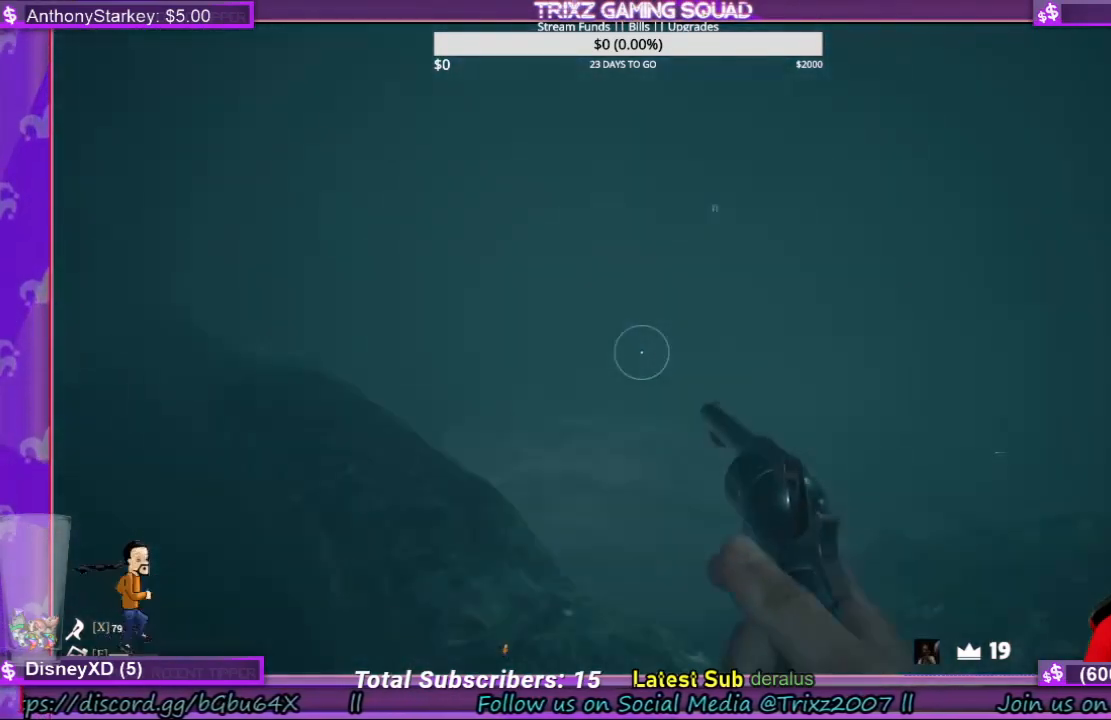
Gameplay with keyboard and mouse; each line is a JSON object with the keys and mouse buttons held at the frame after it. "events" lists presses ("down") and releases ("up") of "a", "ctrl", "d", "e", "f", "q", "r", "s", "shift", "space", "tab", "w", "mouse_left", "mouse_wheel", "mouse_right", "mouse_mb4" and "mouse_mb5" between this image and that frame as [ms after this image, input, new state], when the widget could be followed in between. "mouse_left", "mouse_wheel", "mouse_right", "mouse_mb4", "mouse_mb5" = the "left", "wheel", "right", "mb4", "mb5" buttons of the "mouse" list. No other keys are recorded. "wheel" means that the mouse wheel is clicked or scrolled. Mouse movement is not recorded.
{"keys": ["shift", "w"], "mouse": [], "events": [[133, "w", "down"], [200, "d", "up"], [233, "shift", "down"]]}
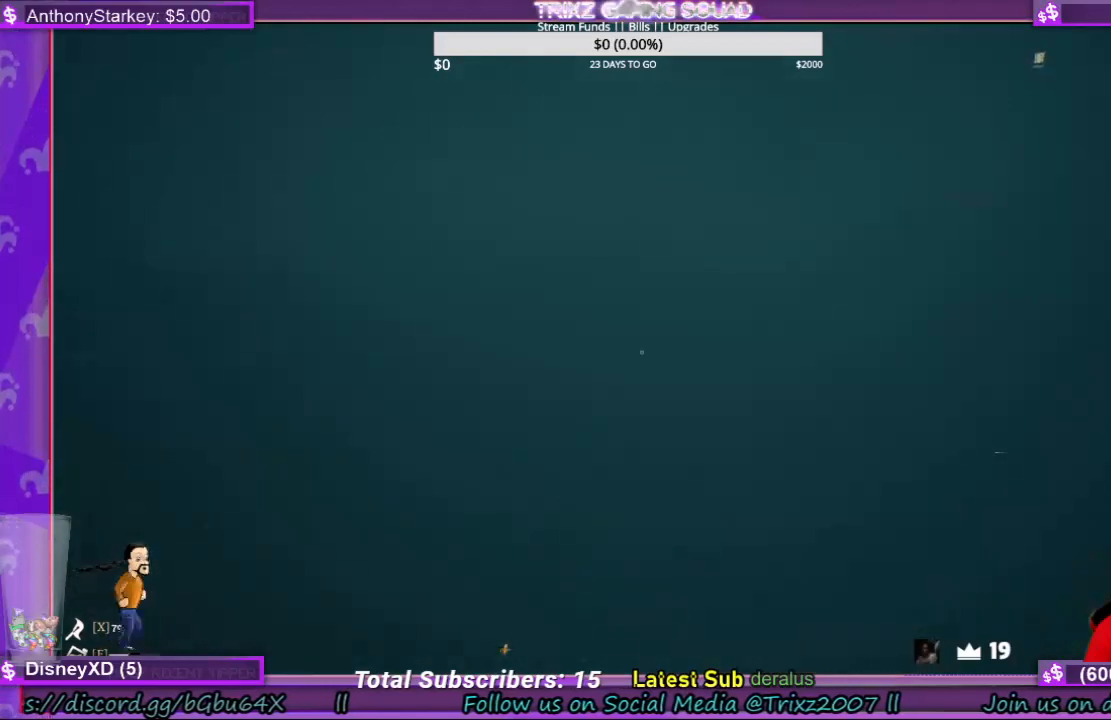
{"keys": ["shift", "w"], "mouse": [], "events": []}
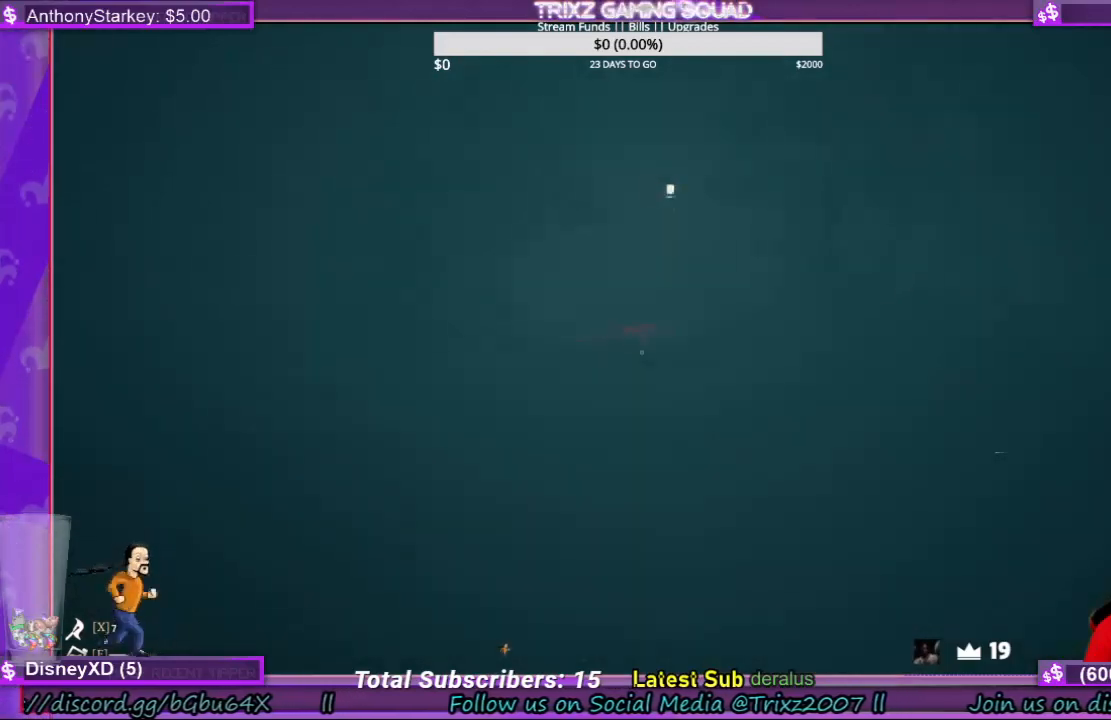
{"keys": ["shift", "w"], "mouse": [], "events": []}
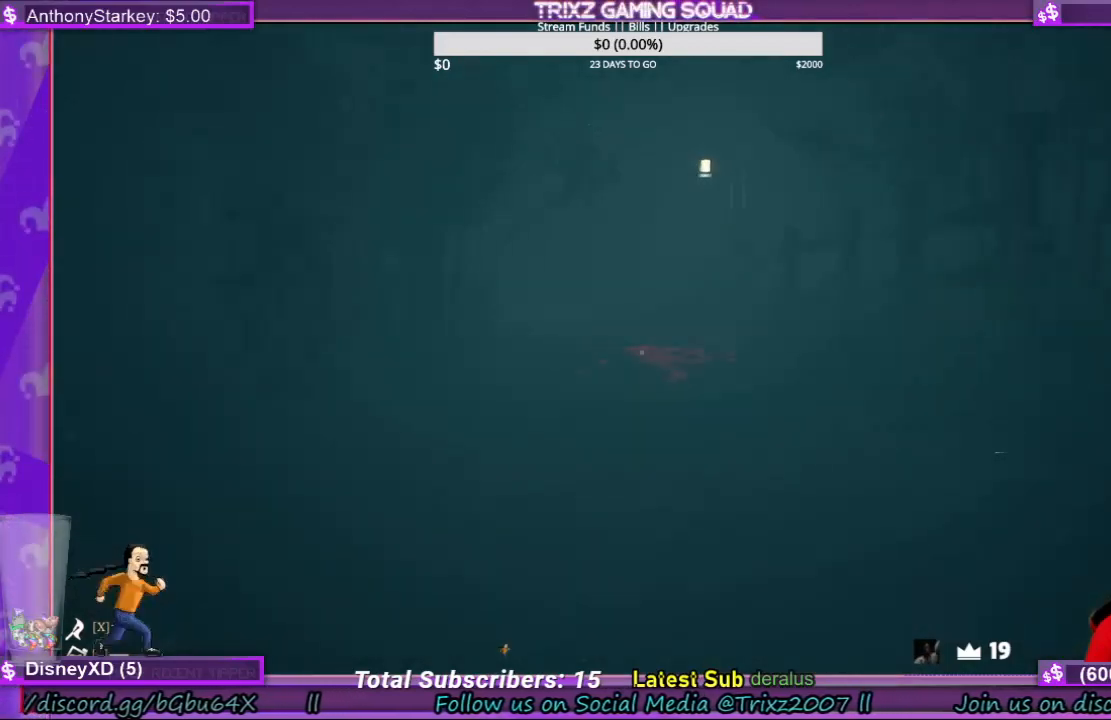
{"keys": ["shift", "w"], "mouse": [], "events": []}
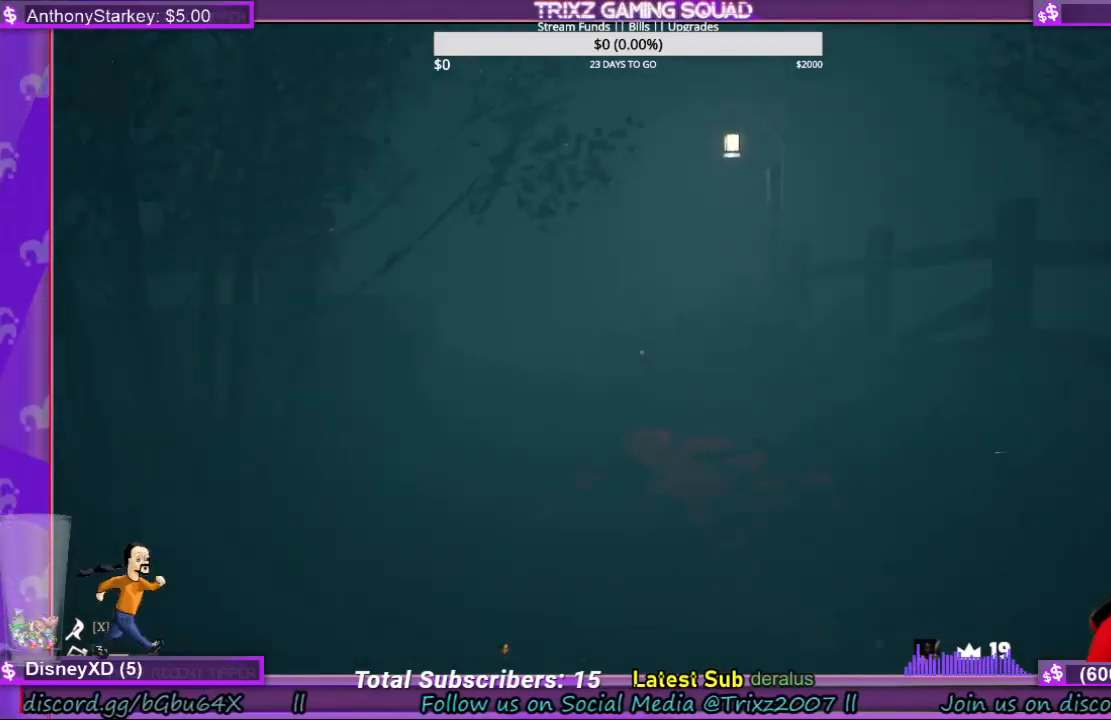
{"keys": ["shift", "w"], "mouse": [], "events": [[366, "shift", "up"], [500, "shift", "down"]]}
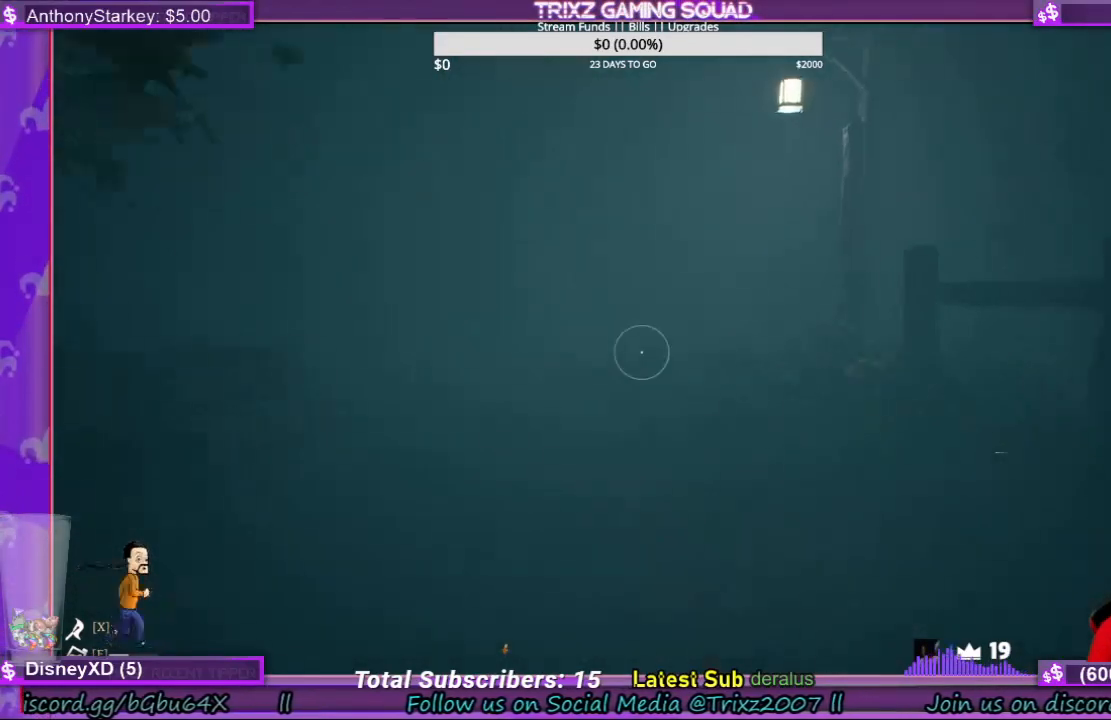
{"keys": ["shift", "w"], "mouse": [], "events": []}
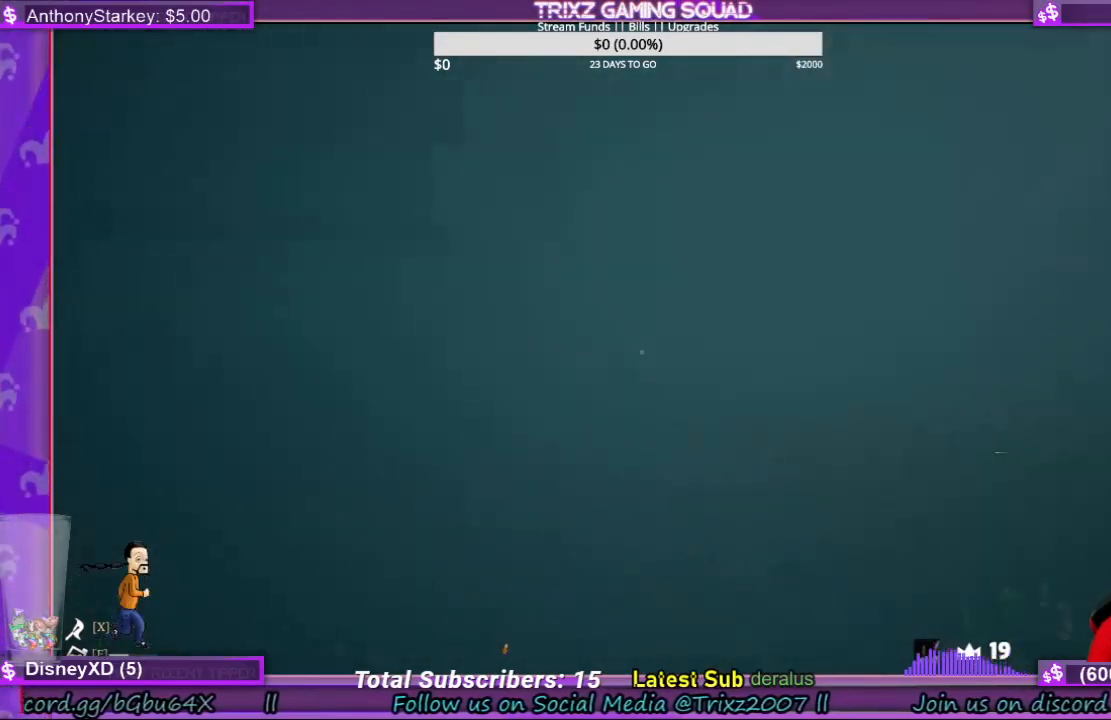
{"keys": ["shift", "w"], "mouse": [], "events": []}
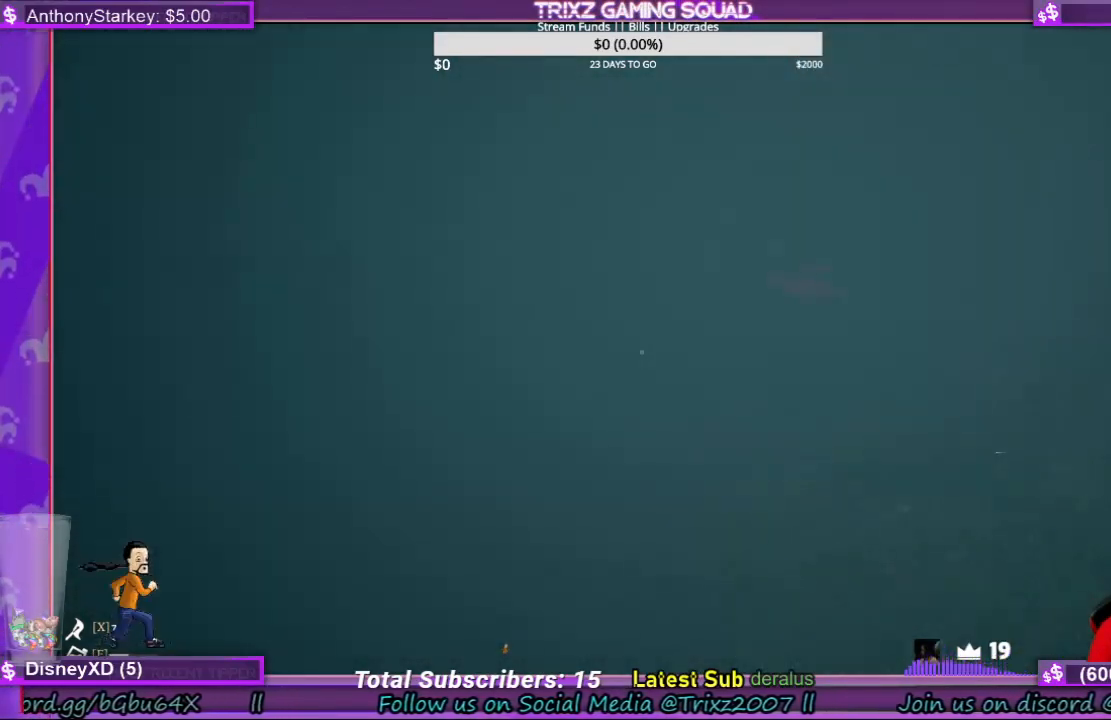
{"keys": ["shift", "w"], "mouse": [], "events": []}
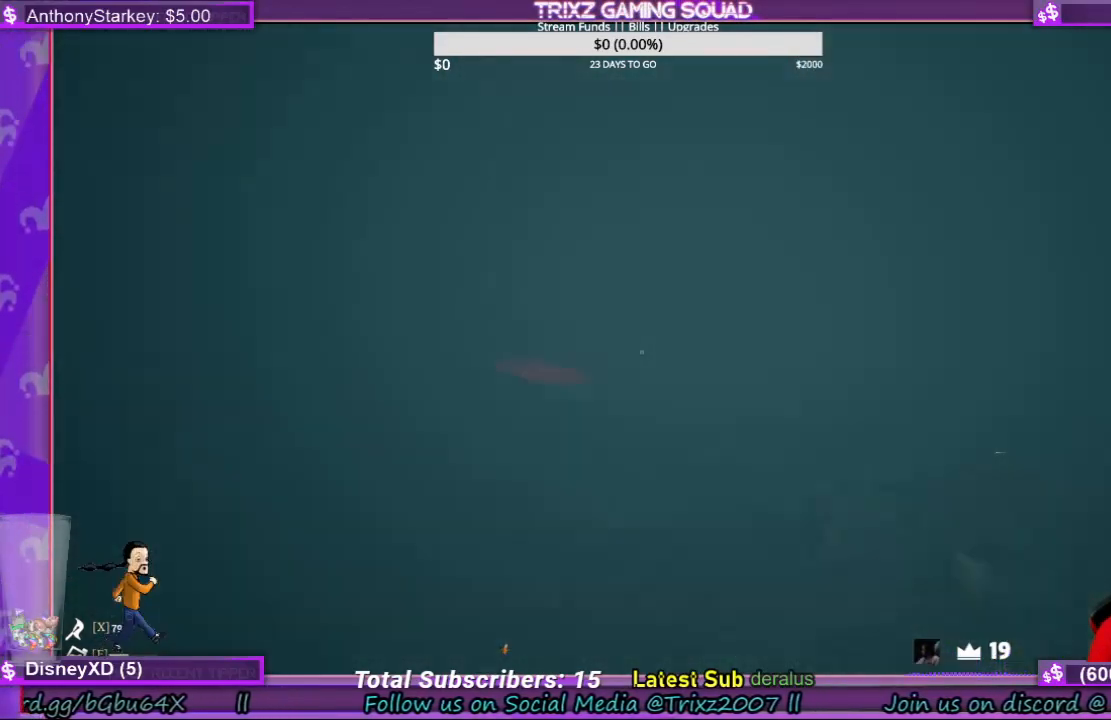
{"keys": ["shift", "w"], "mouse": [], "events": []}
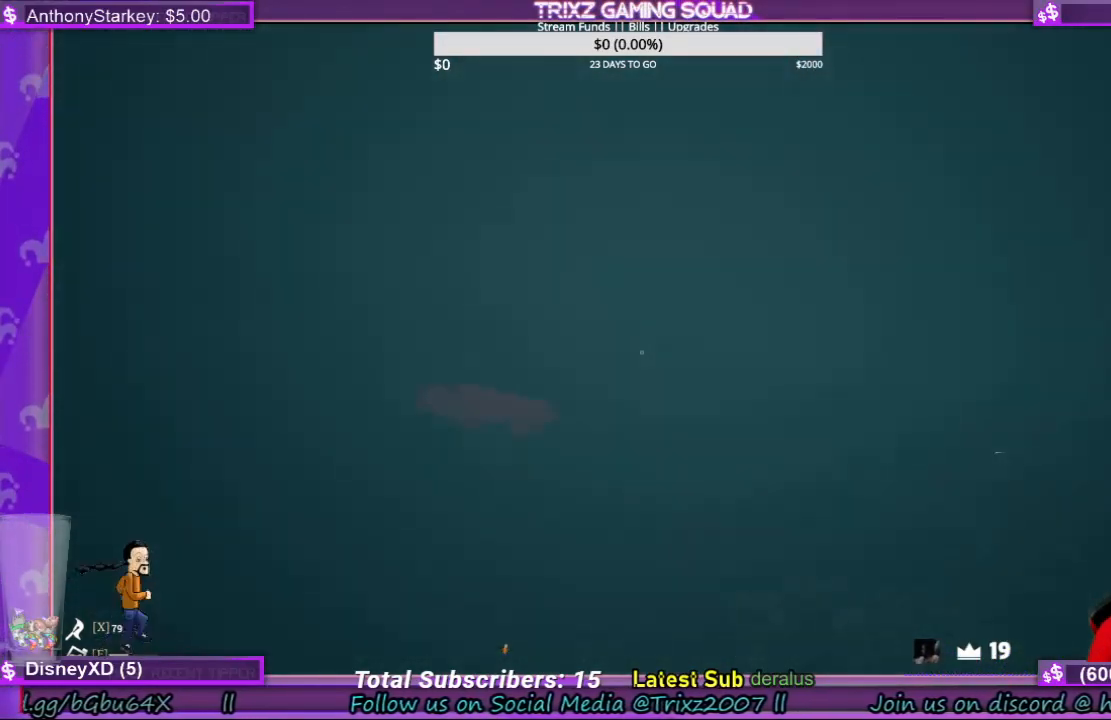
{"keys": ["shift", "w"], "mouse": [], "events": [[233, "d", "down"], [366, "d", "up"]]}
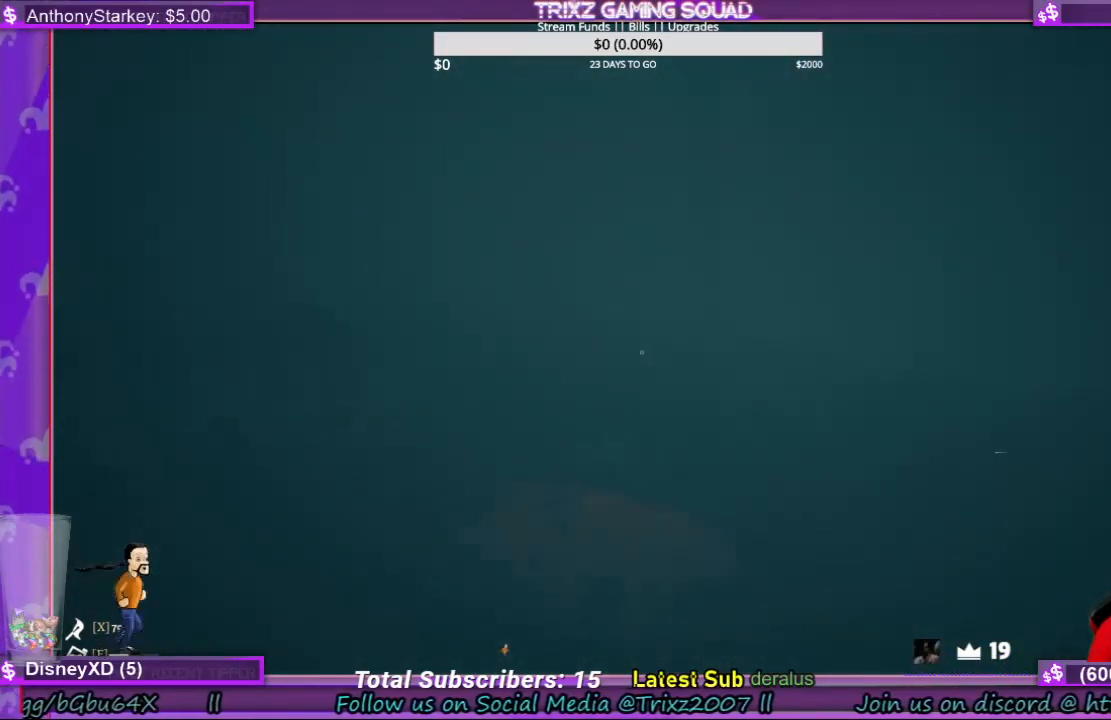
{"keys": ["shift", "w"], "mouse": [], "events": []}
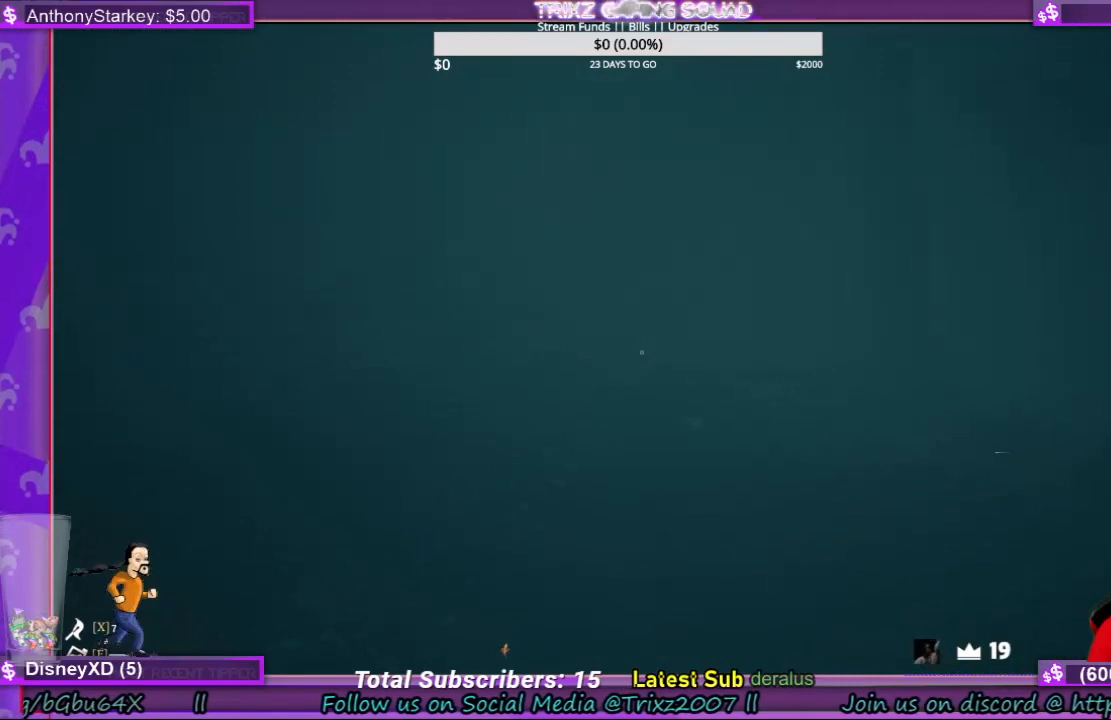
{"keys": ["shift", "w"], "mouse": [], "events": []}
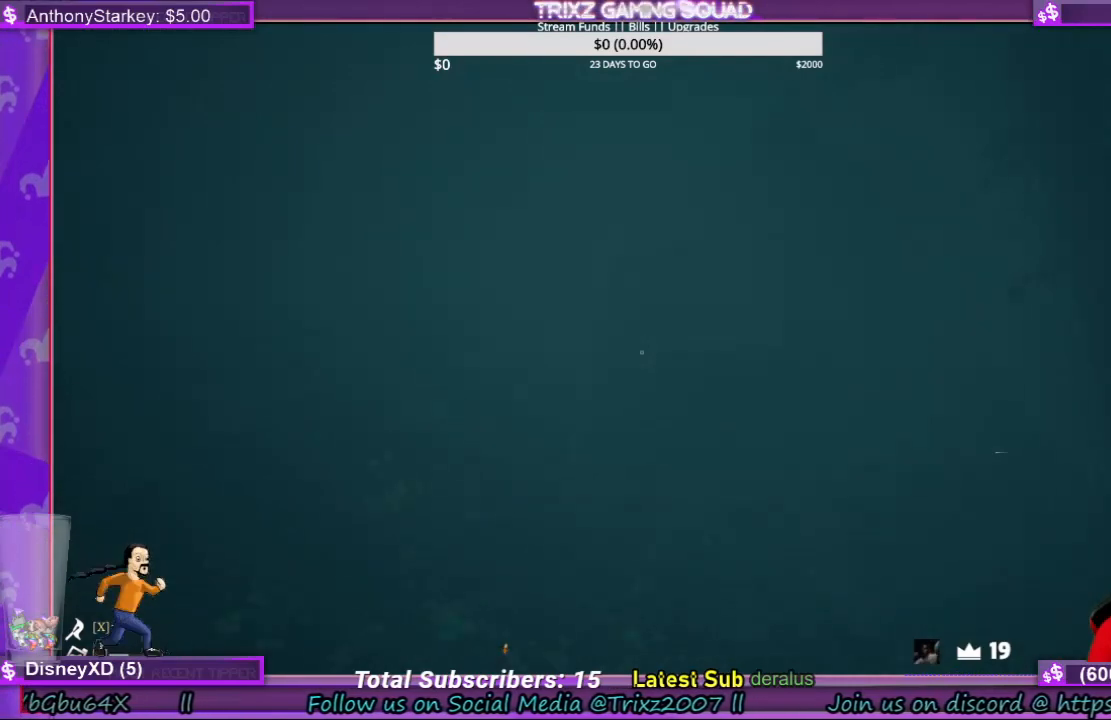
{"keys": ["shift", "w"], "mouse": [], "events": [[166, "d", "down"], [233, "d", "up"], [266, "a", "down"], [500, "a", "up"]]}
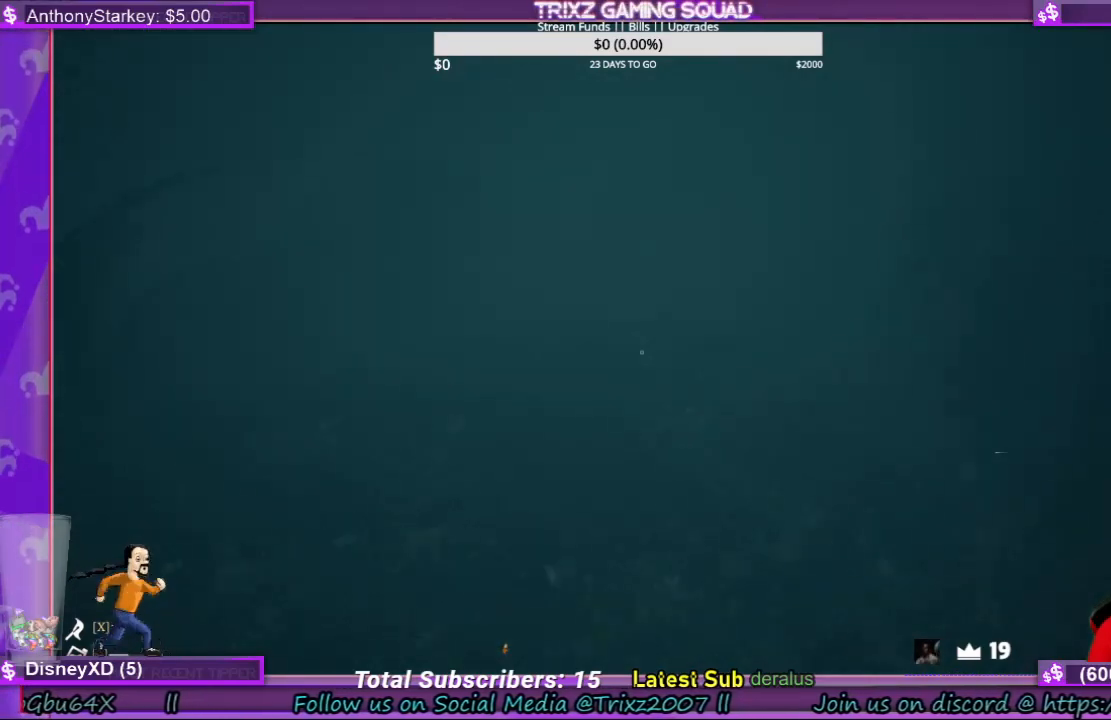
{"keys": ["shift", "w"], "mouse": [], "events": []}
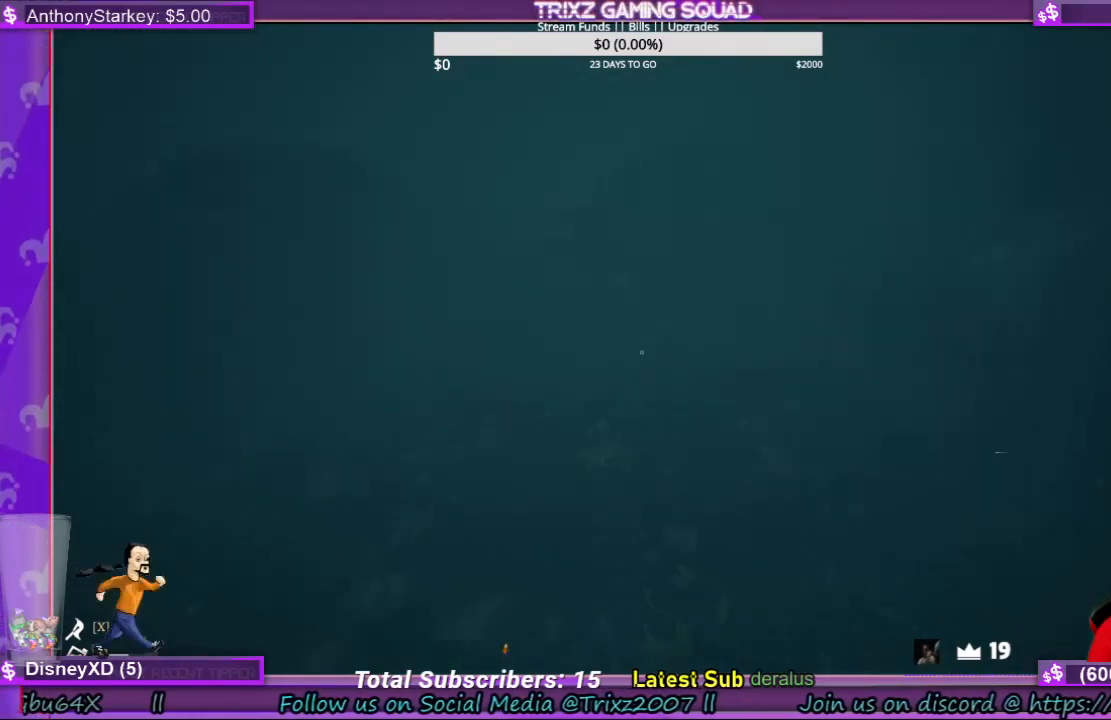
{"keys": ["d", "shift", "w"], "mouse": [], "events": [[133, "d", "down"], [233, "d", "up"], [366, "d", "down"]]}
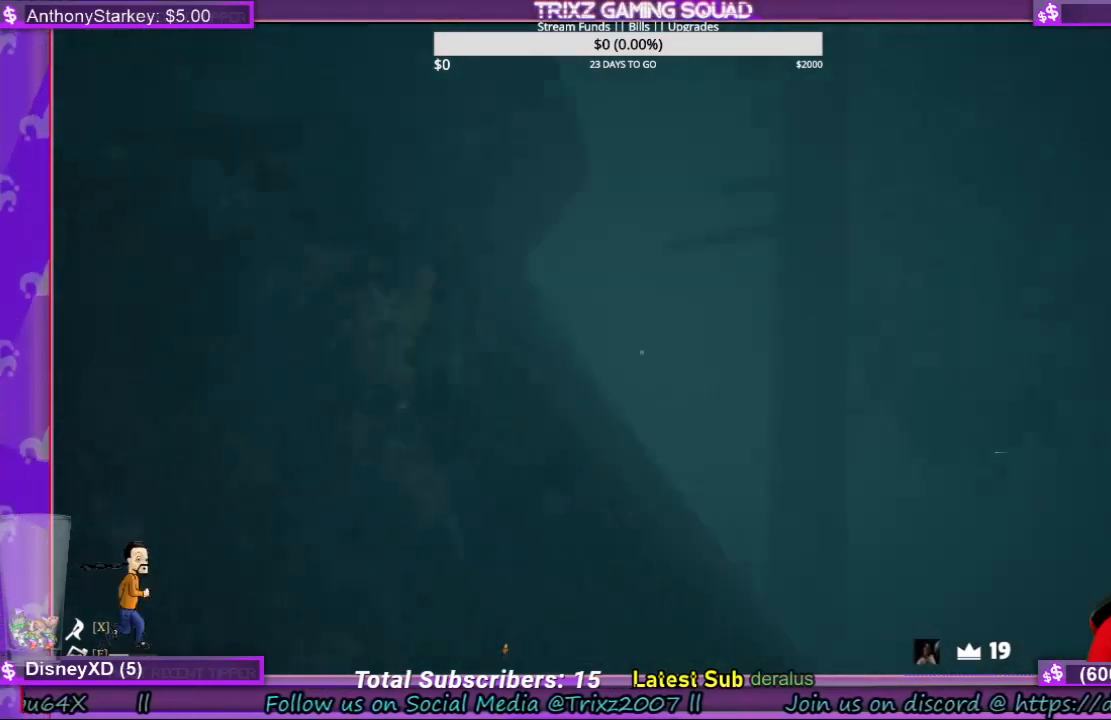
{"keys": ["shift", "w"], "mouse": [], "events": [[166, "d", "up"]]}
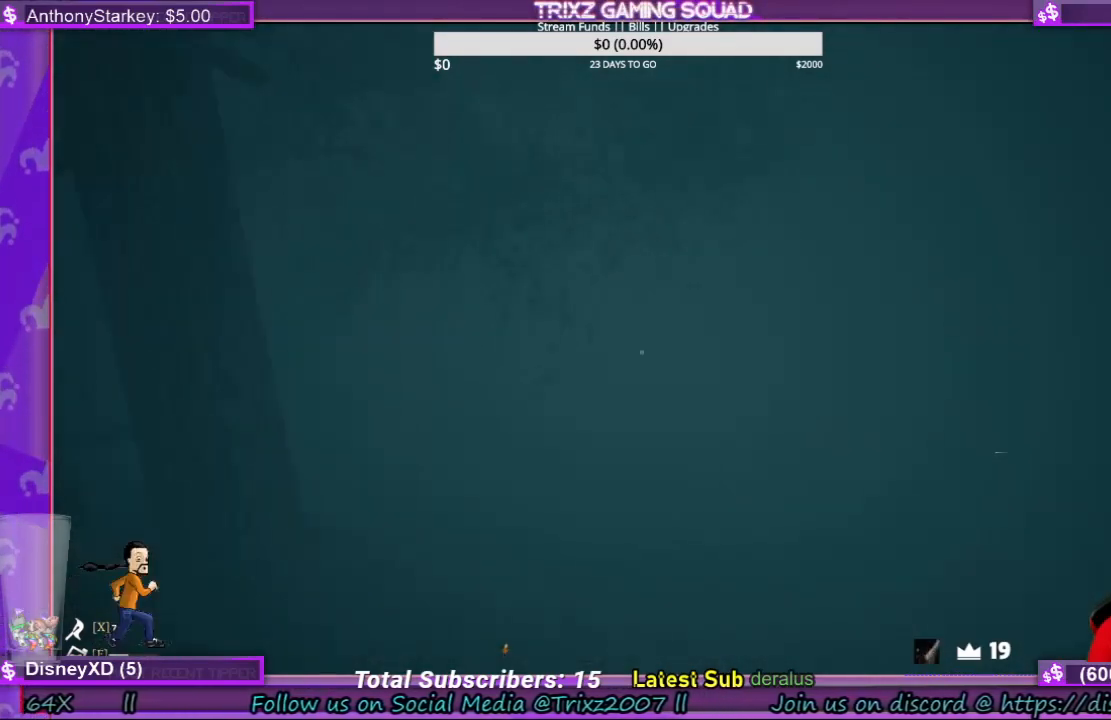
{"keys": ["shift", "w"], "mouse": [], "events": [[400, "a", "down"], [500, "a", "up"]]}
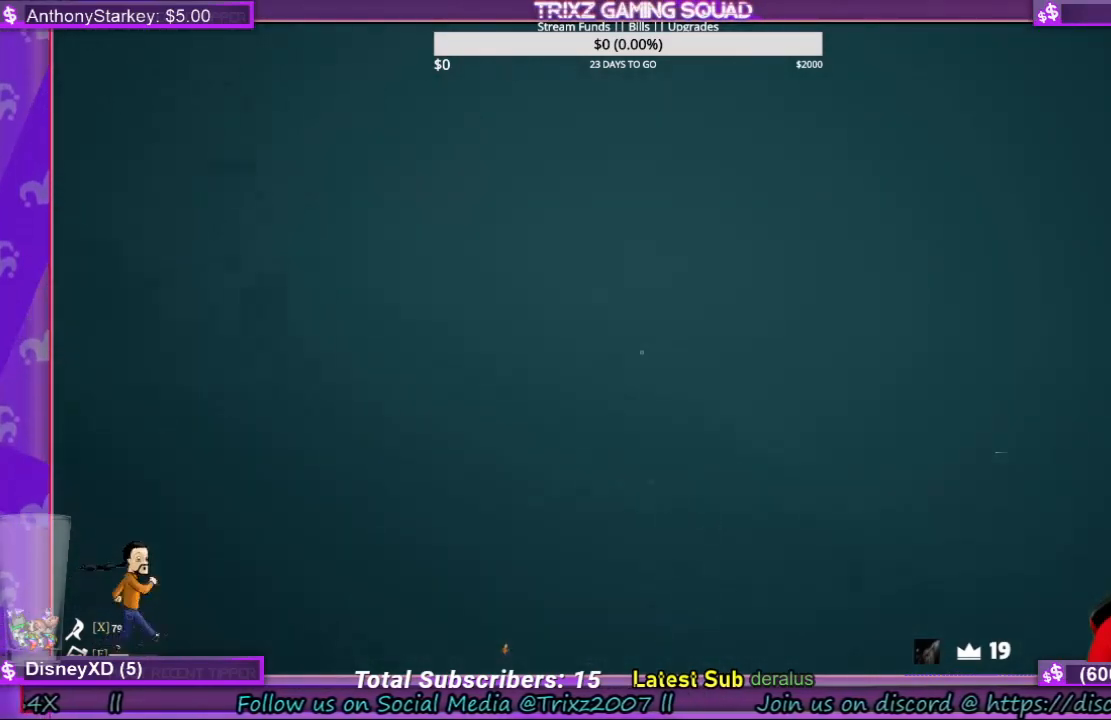
{"keys": ["shift", "w"], "mouse": [], "events": []}
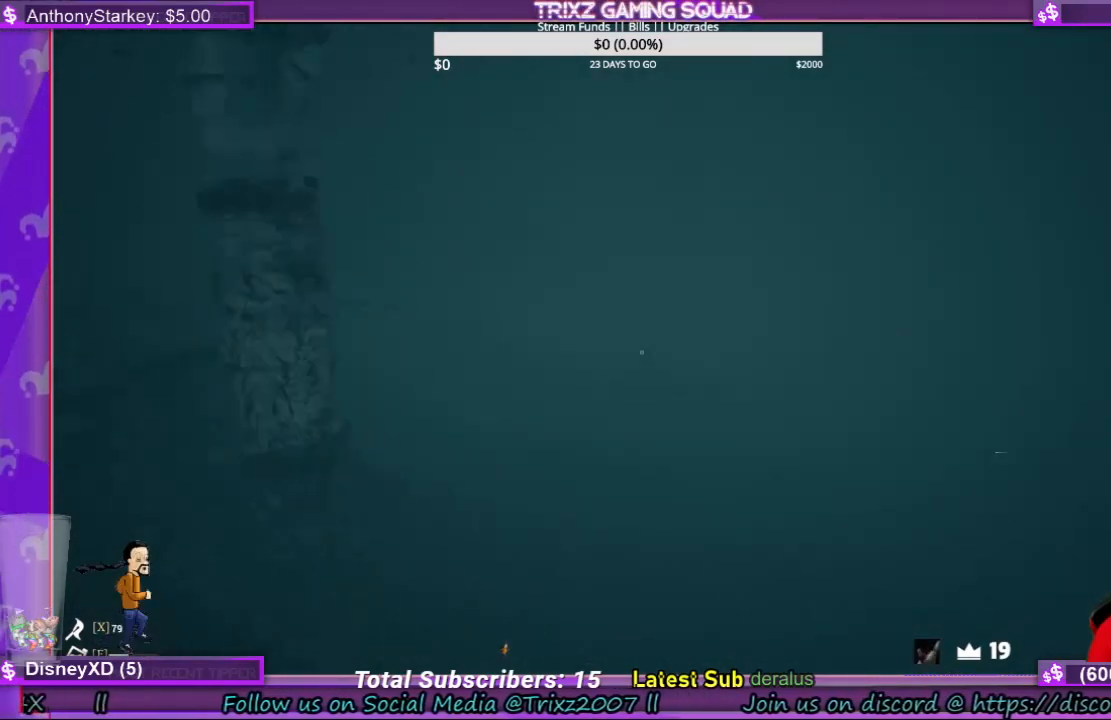
{"keys": ["d", "shift", "w"], "mouse": [], "events": [[466, "d", "down"]]}
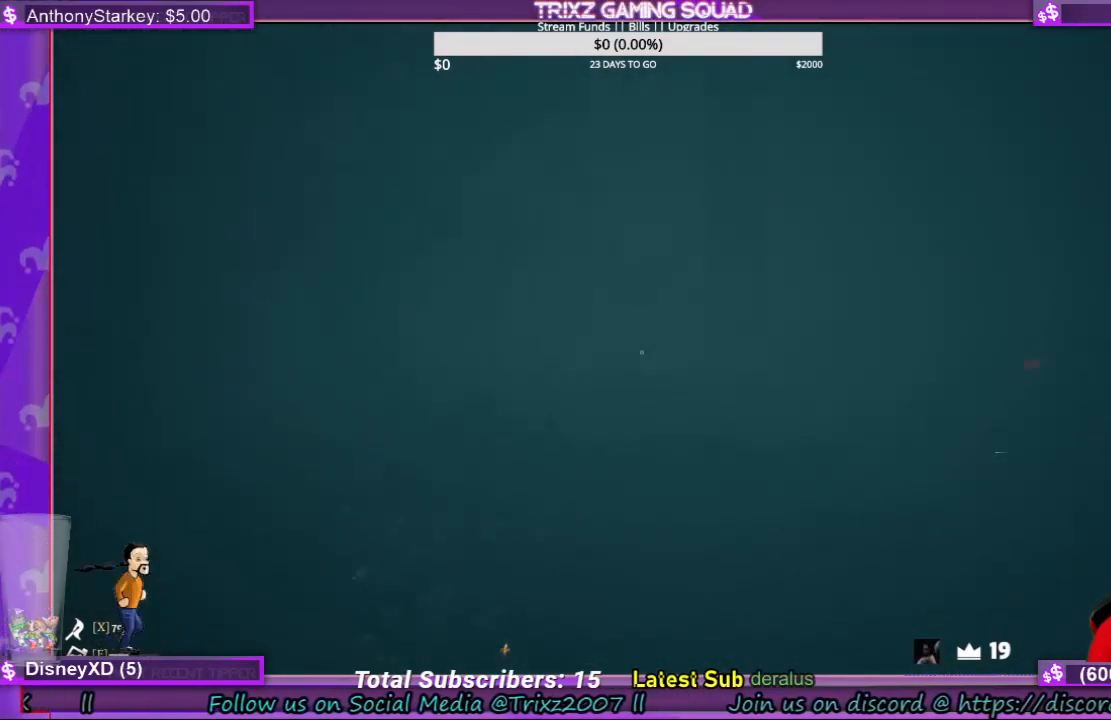
{"keys": ["shift", "w"], "mouse": [], "events": [[33, "d", "up"]]}
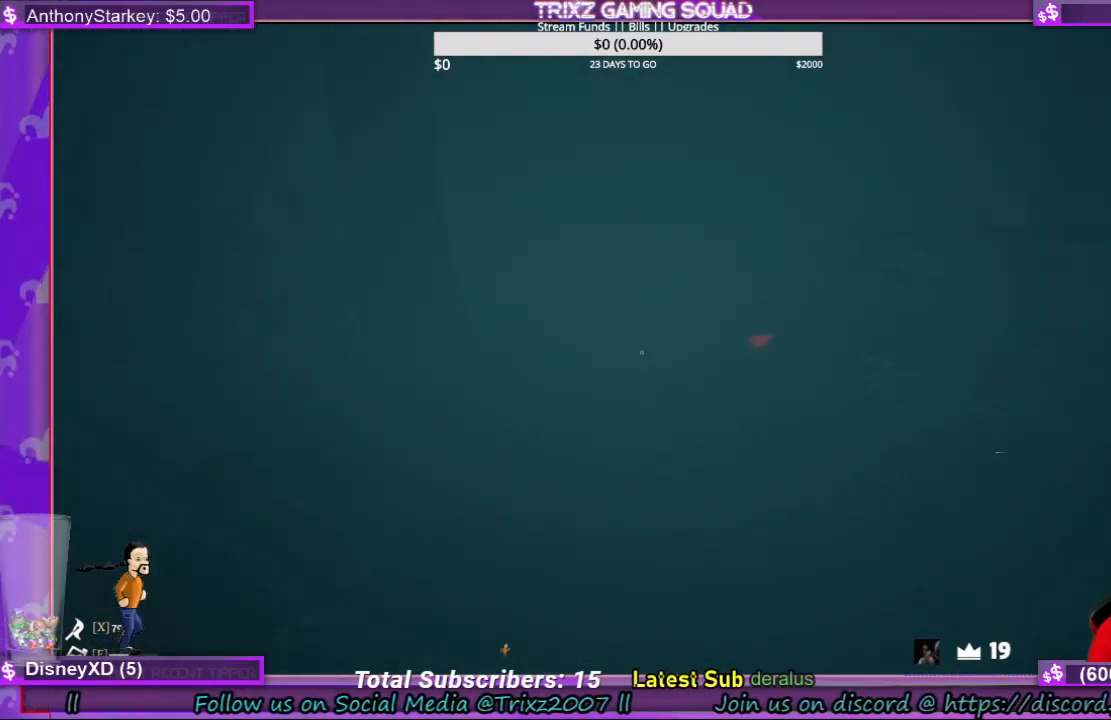
{"keys": ["shift", "w"], "mouse": [], "events": []}
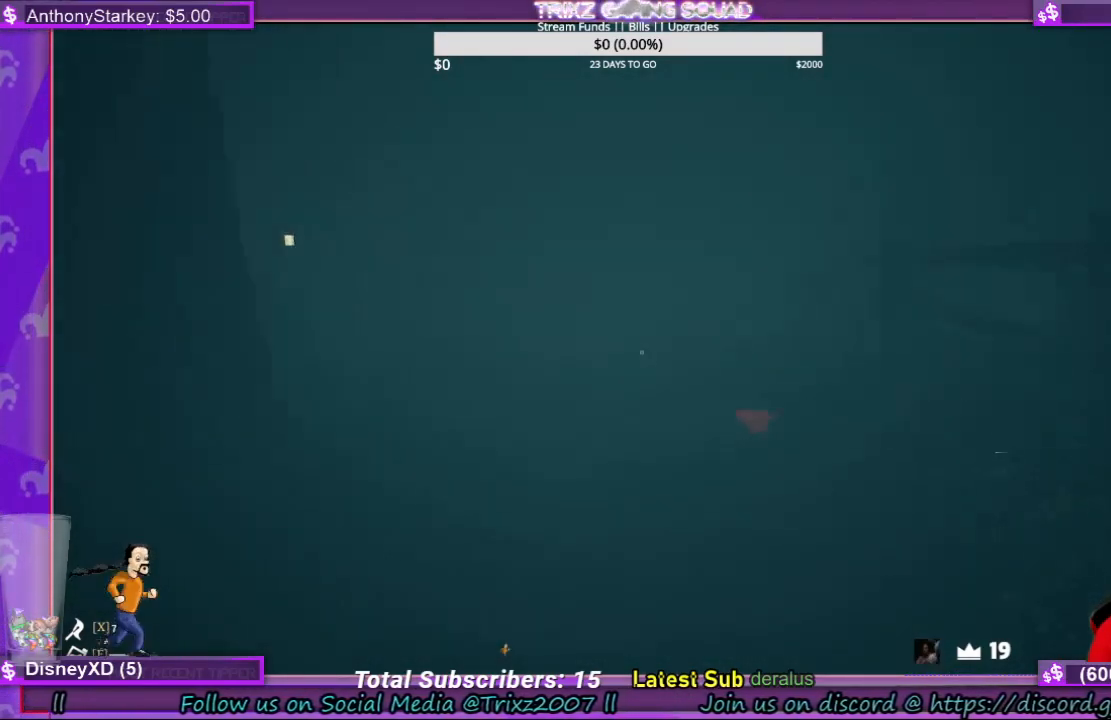
{"keys": ["a", "s"], "mouse": [], "events": [[33, "a", "down"], [100, "w", "up"], [233, "s", "down"], [266, "shift", "up"]]}
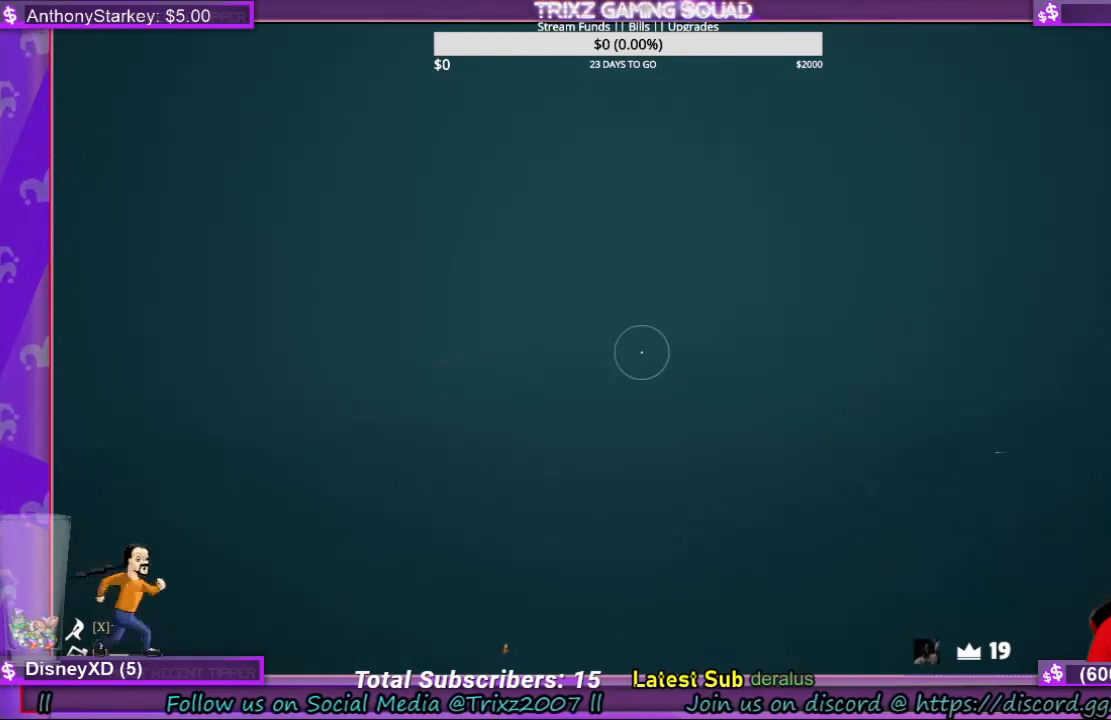
{"keys": ["s"], "mouse": [], "events": [[233, "a", "up"]]}
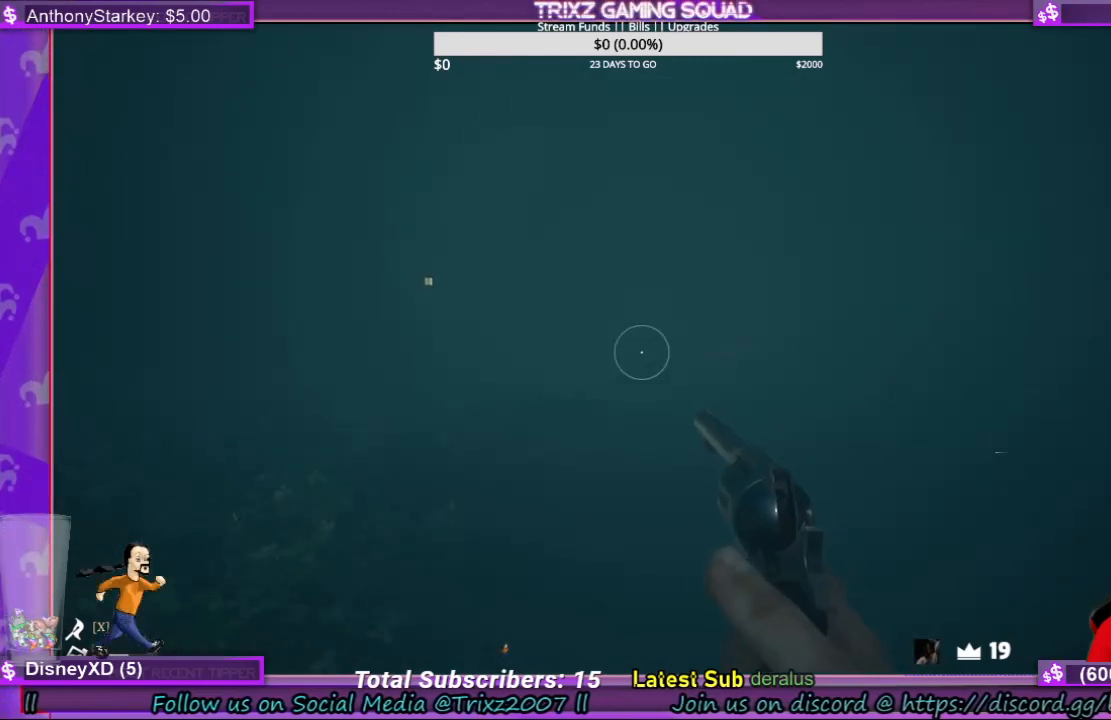
{"keys": ["a"], "mouse": [], "events": [[333, "a", "down"], [433, "s", "up"]]}
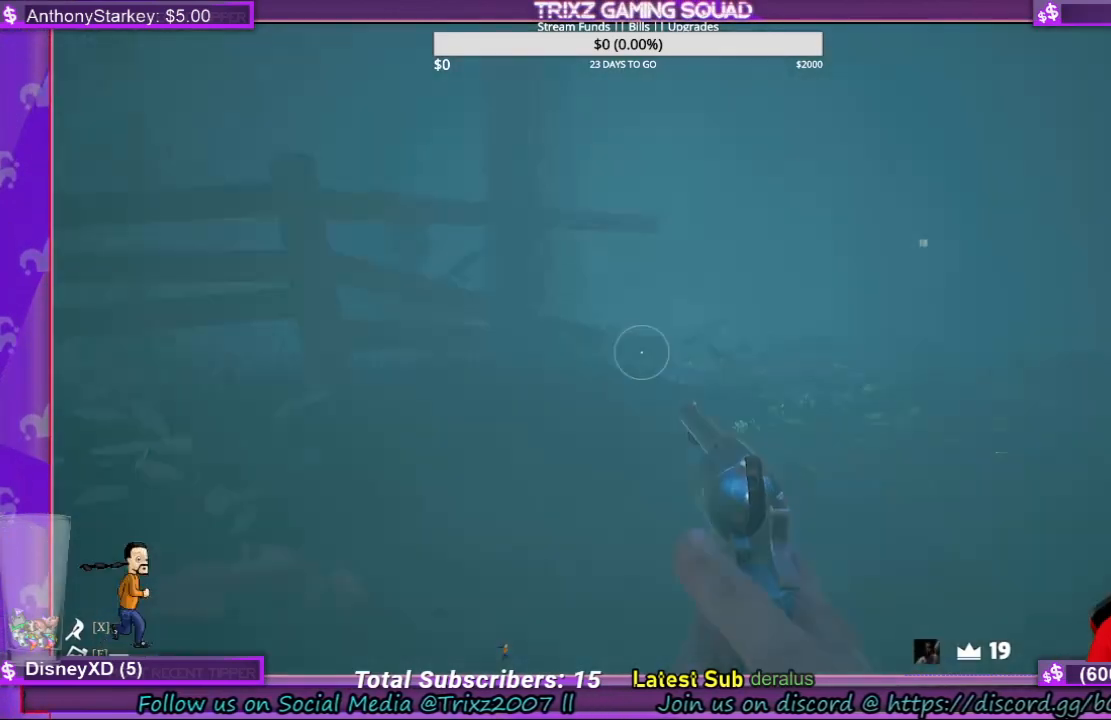
{"keys": ["shift", "w"], "mouse": [], "events": [[66, "w", "down"], [133, "a", "up"], [166, "shift", "down"]]}
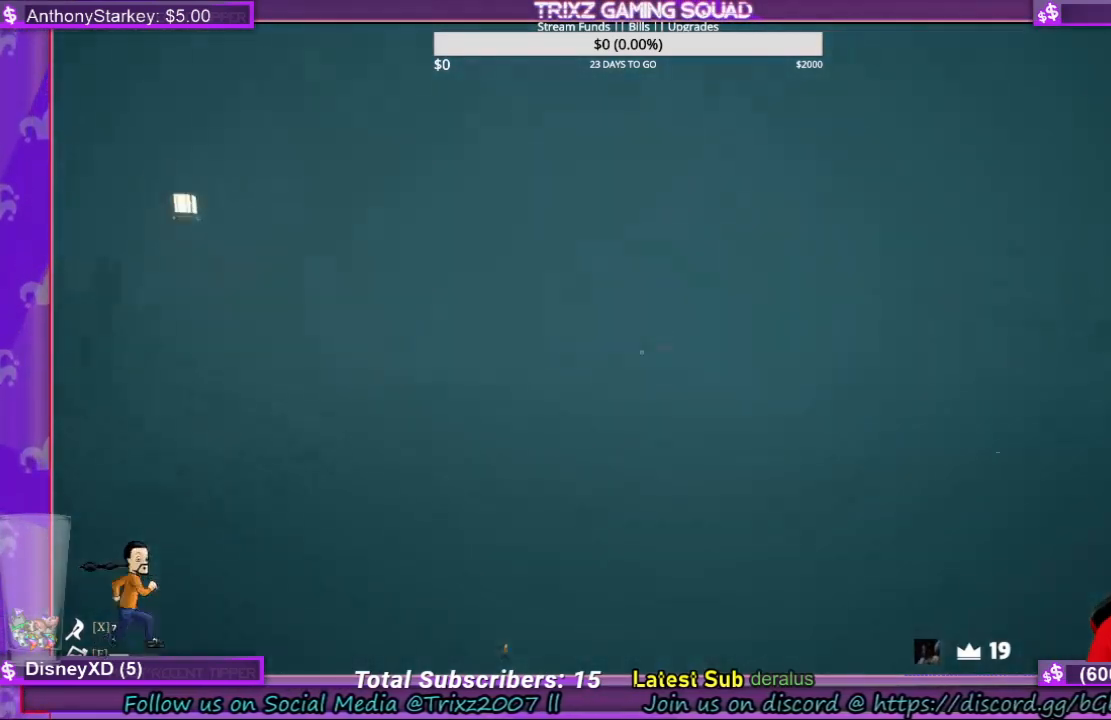
{"keys": ["d", "shift", "w"], "mouse": [], "events": [[366, "d", "down"]]}
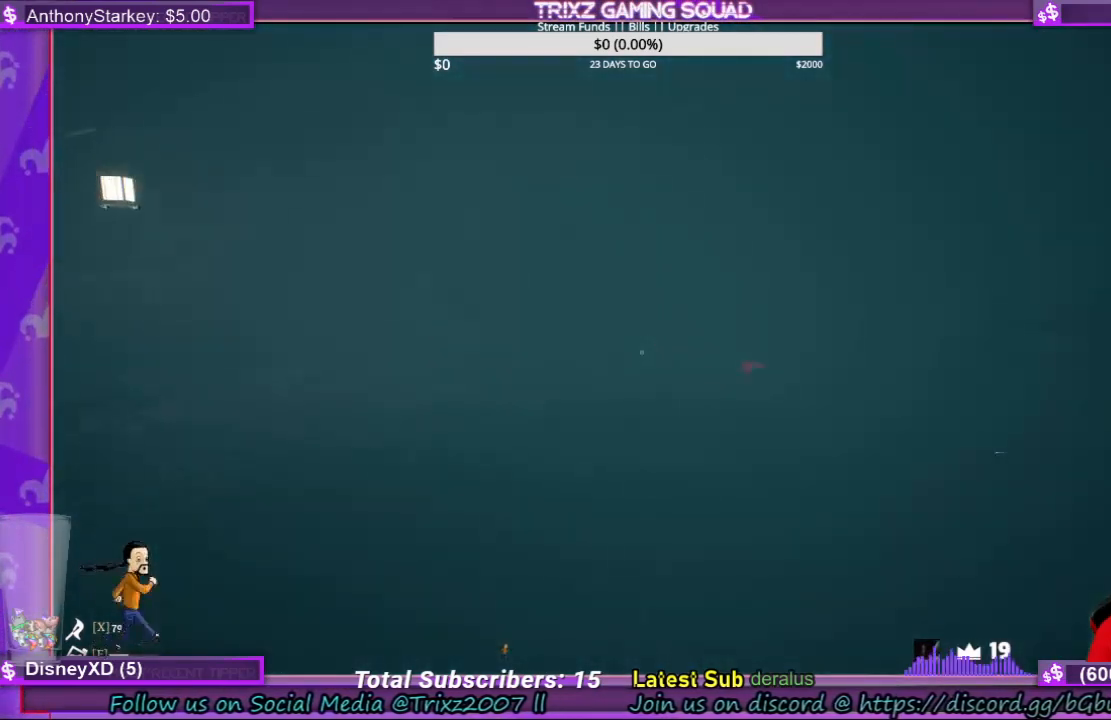
{"keys": ["d", "shift", "w"], "mouse": [], "events": []}
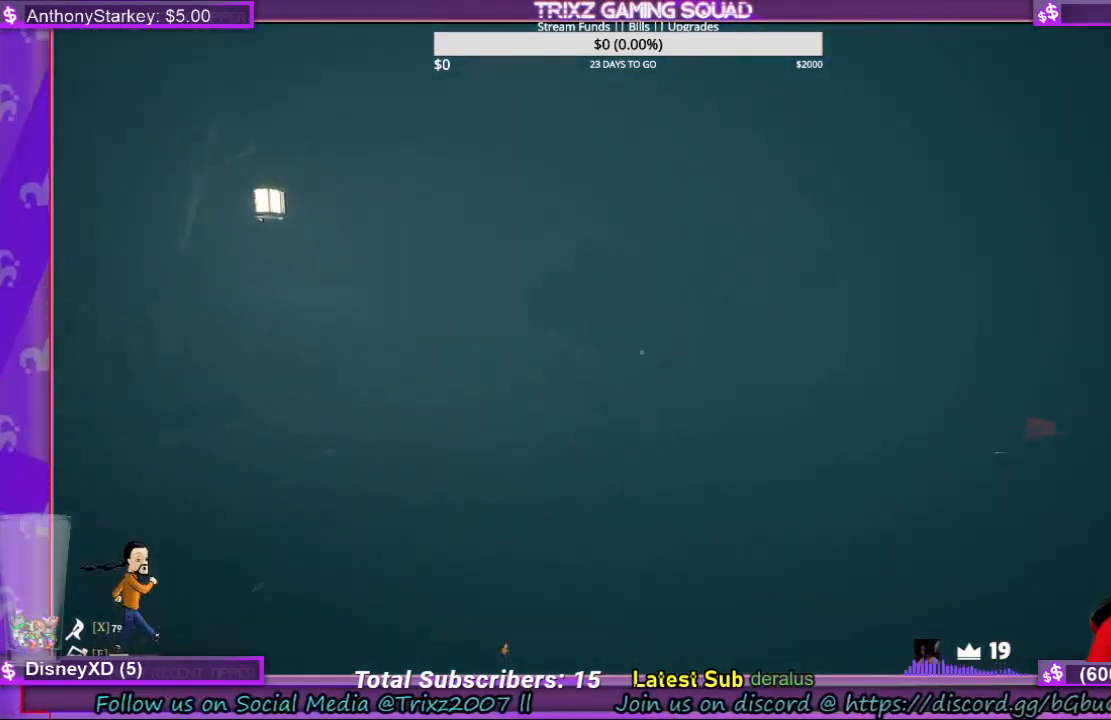
{"keys": ["shift", "w"], "mouse": [], "events": [[333, "d", "up"]]}
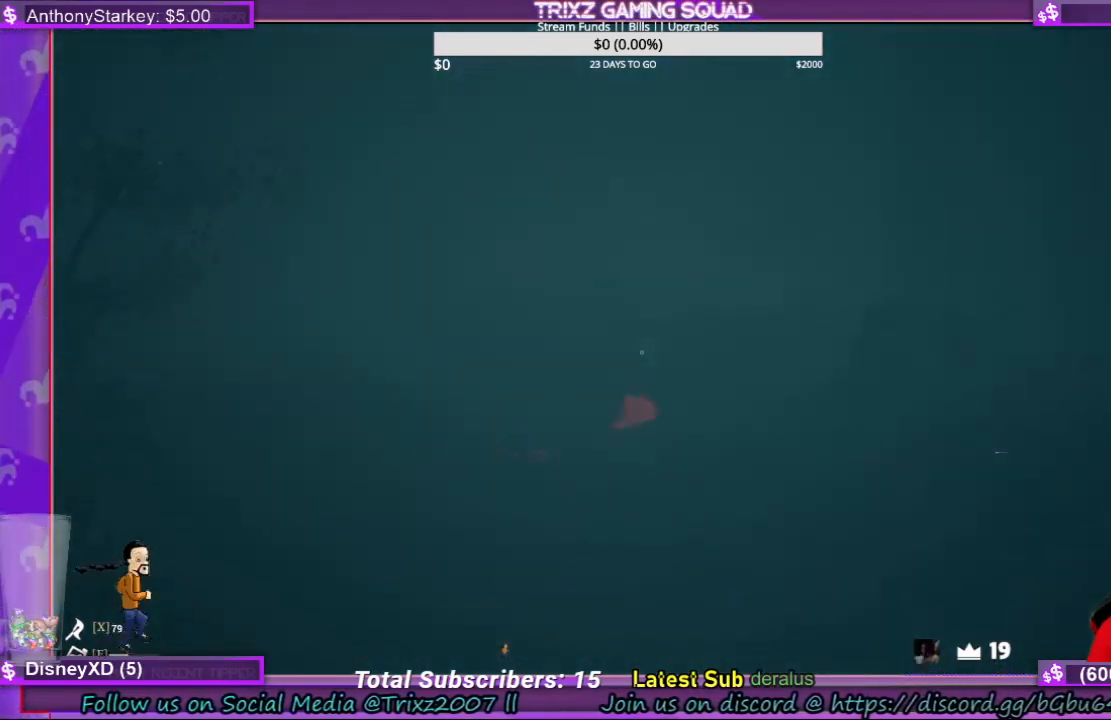
{"keys": ["d", "shift", "w"], "mouse": [], "events": [[366, "d", "down"]]}